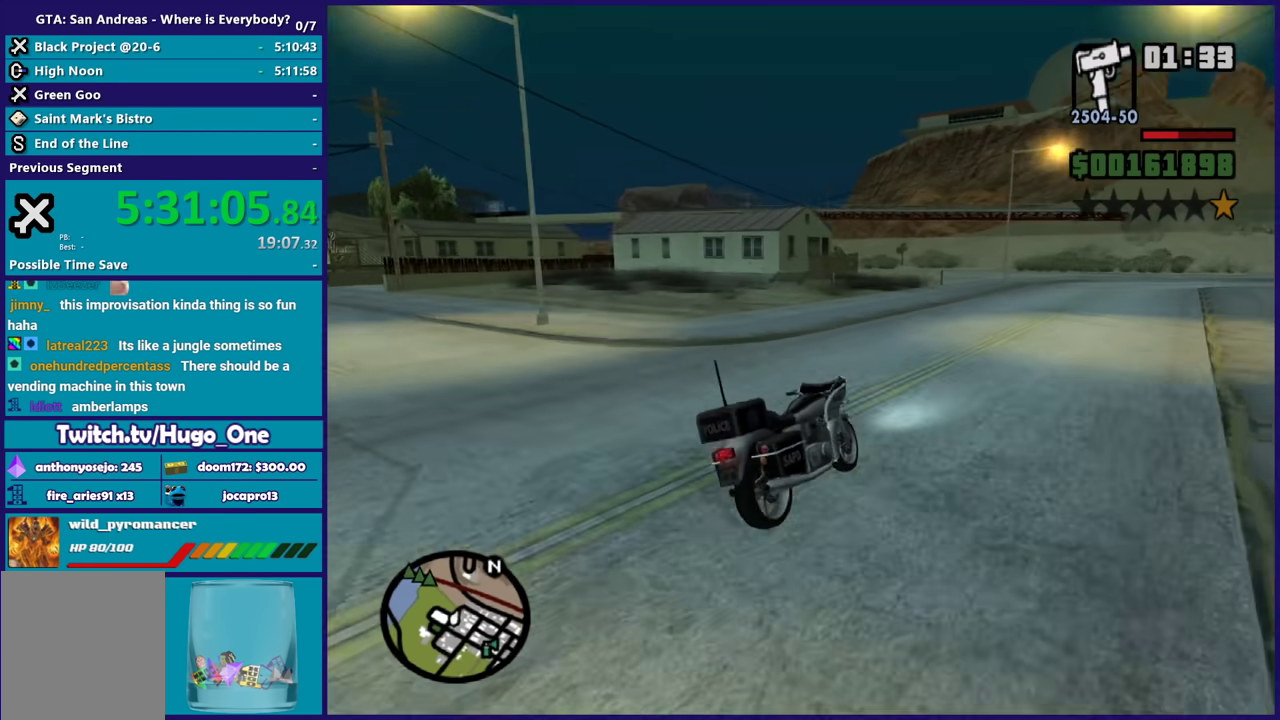
Gameplay with a controller (Xbox layout); each line is a JSON object with the inputs held at the frame after it. "events" lists button and stick changes between this image and that frame as [ms after this image, input, new state], when the widget could be followed in between.
{"buttons": [], "left_stick": "right", "right_stick": "down-left", "events": [[334, "right_stick", "left"], [401, "left_stick", "right"], [467, "right_stick", "down-left"]]}
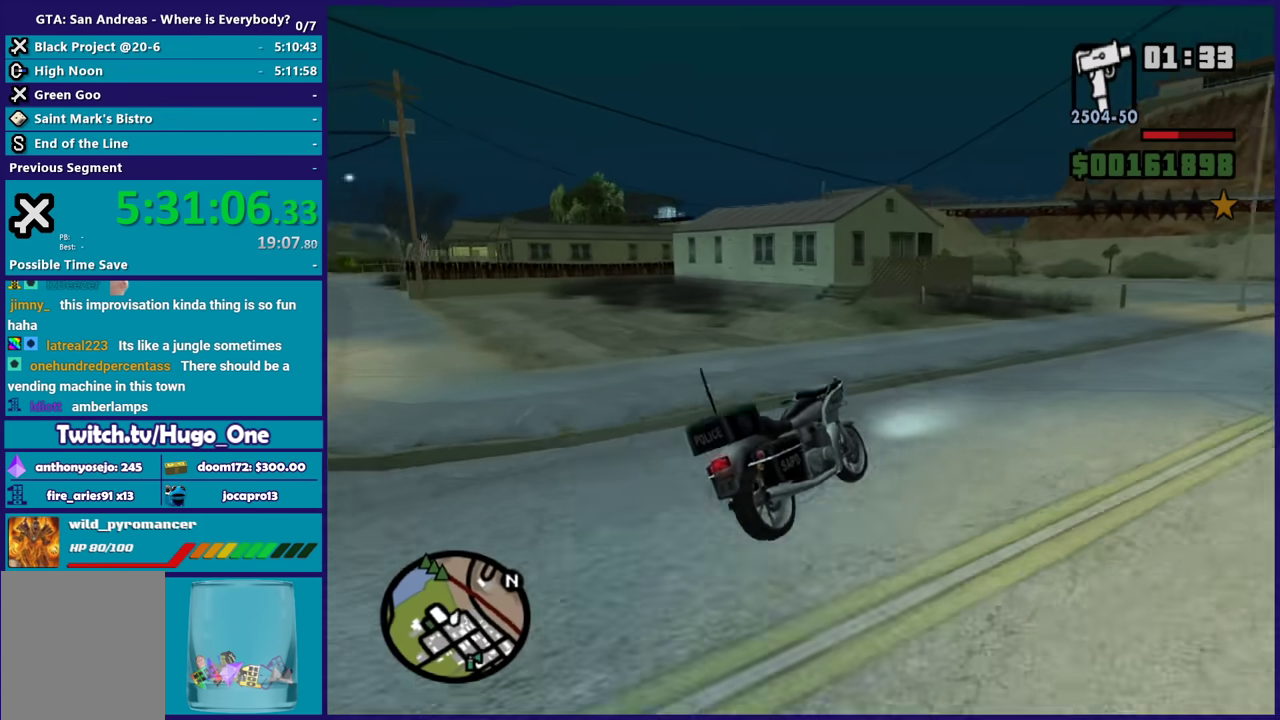
{"buttons": ["R2"], "left_stick": "left", "right_stick": "down-left", "events": [[133, "R2", "down"], [200, "left_stick", "up-left"], [200, "right_stick", "left"], [267, "left_stick", "left"], [300, "right_stick", "down-left"], [434, "left_stick", "right"], [500, "left_stick", "left"]]}
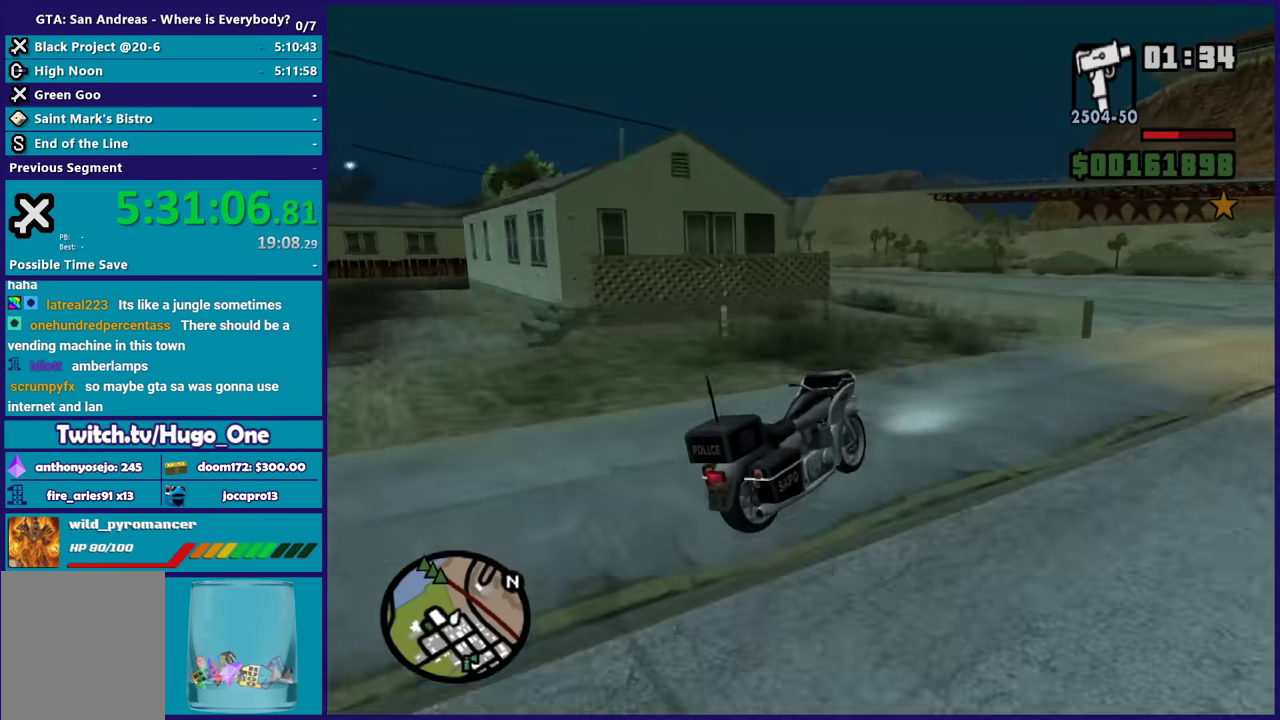
{"buttons": ["L2", "L3"], "left_stick": "down-left", "right_stick": "down-left"}
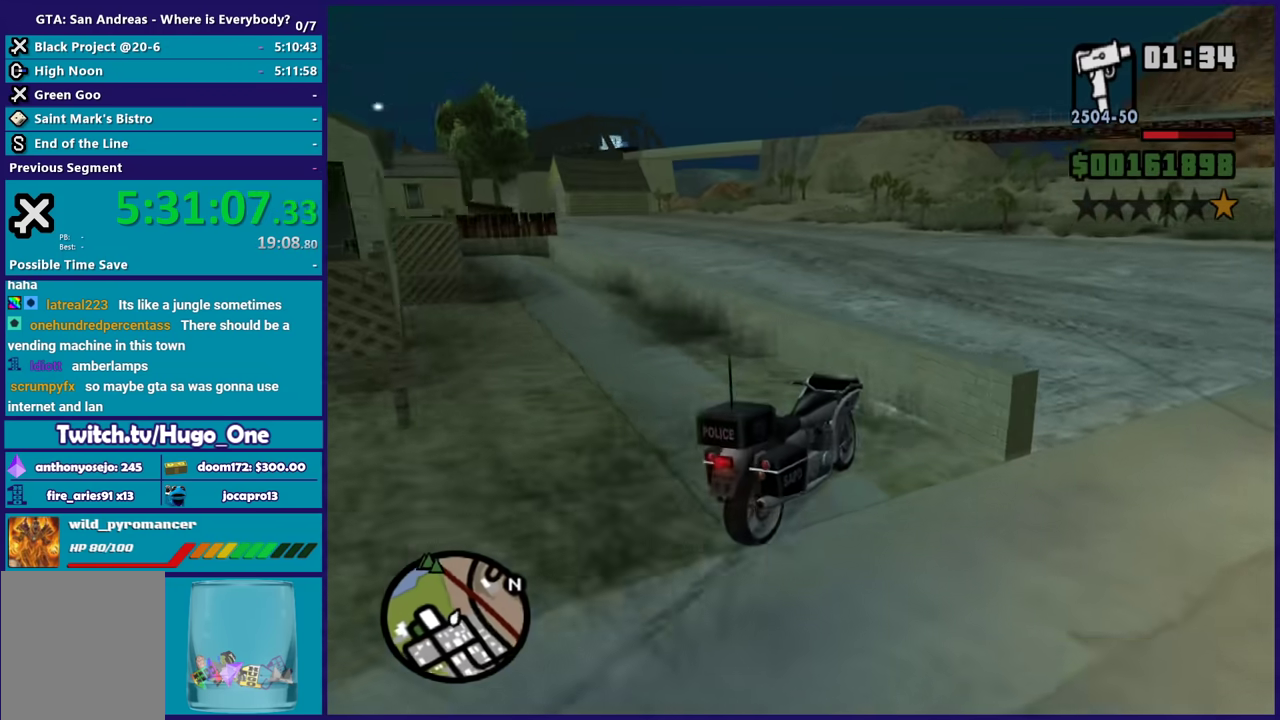
{"buttons": ["L2"], "left_stick": "down-right", "right_stick": "up-right"}
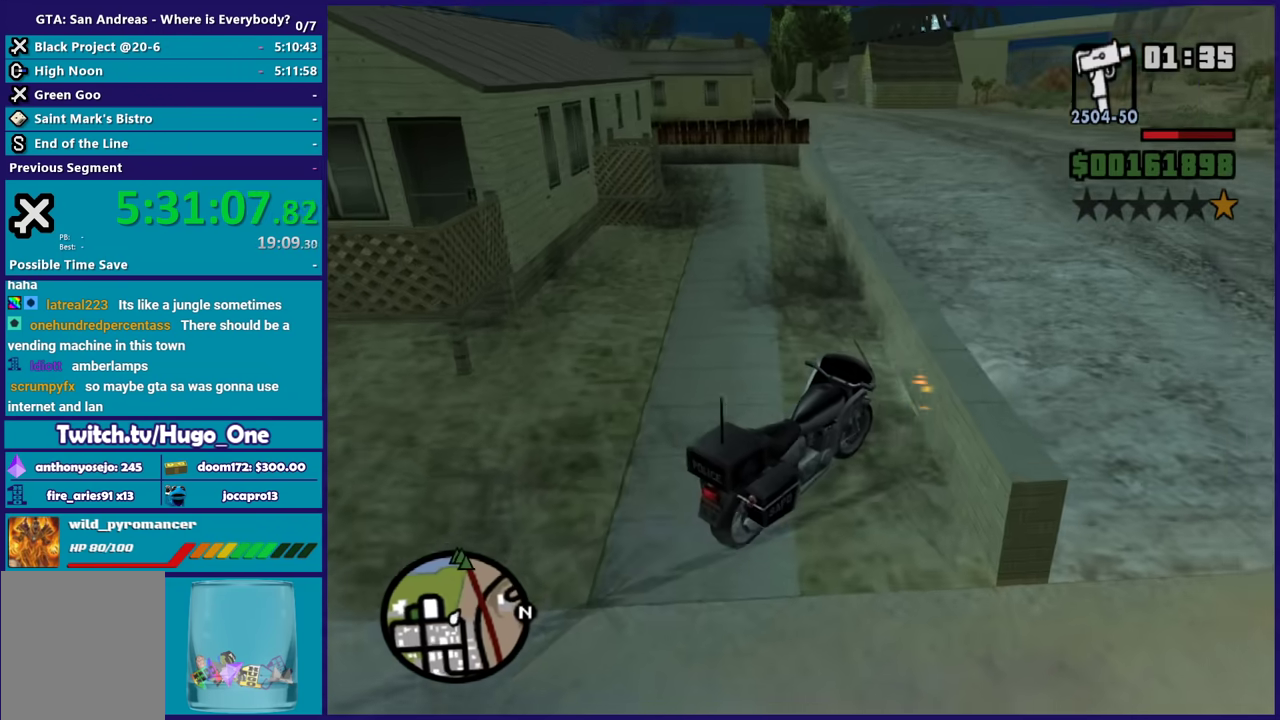
{"buttons": ["L2"], "left_stick": "left", "right_stick": "right", "events": [[167, "left_stick", "down-left"], [334, "right_stick", "right"], [367, "left_stick", "left"]]}
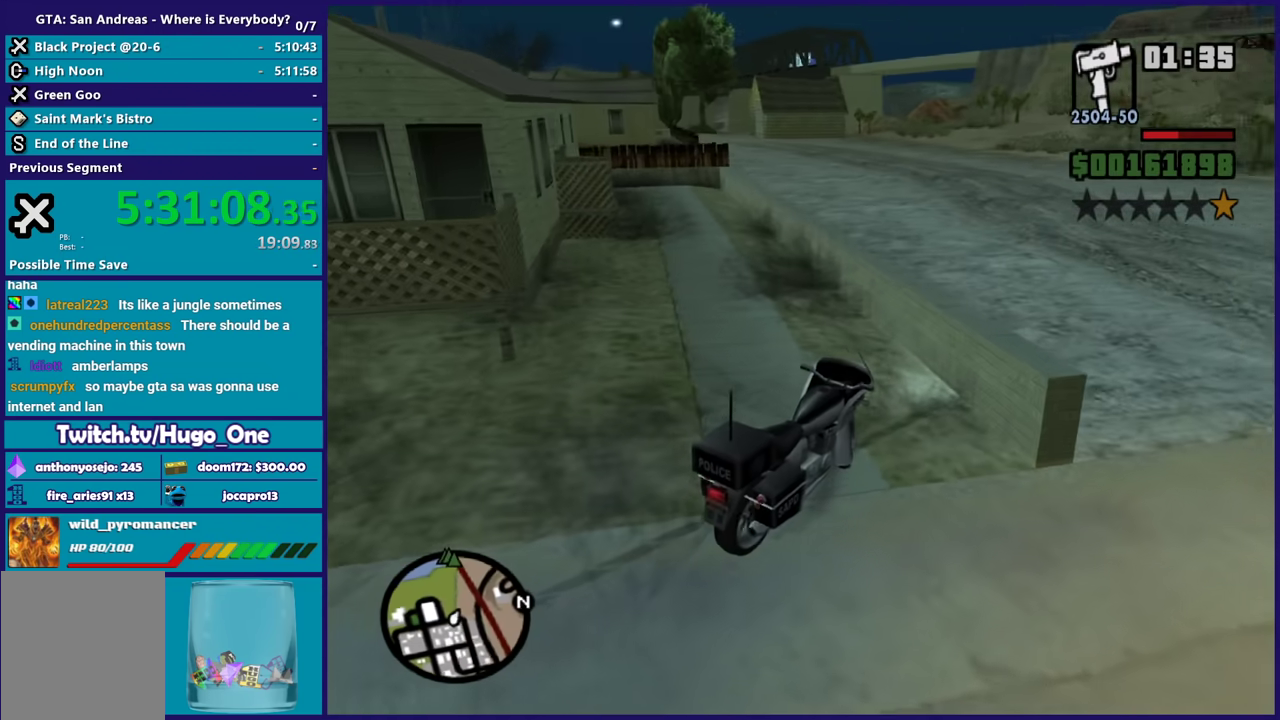
{"buttons": ["R2"], "left_stick": "right", "right_stick": "up-right", "events": [[67, "left_stick", "up-left"], [467, "L2", "up"], [500, "R2", "down"], [500, "left_stick", "right"], [500, "right_stick", "up-right"]]}
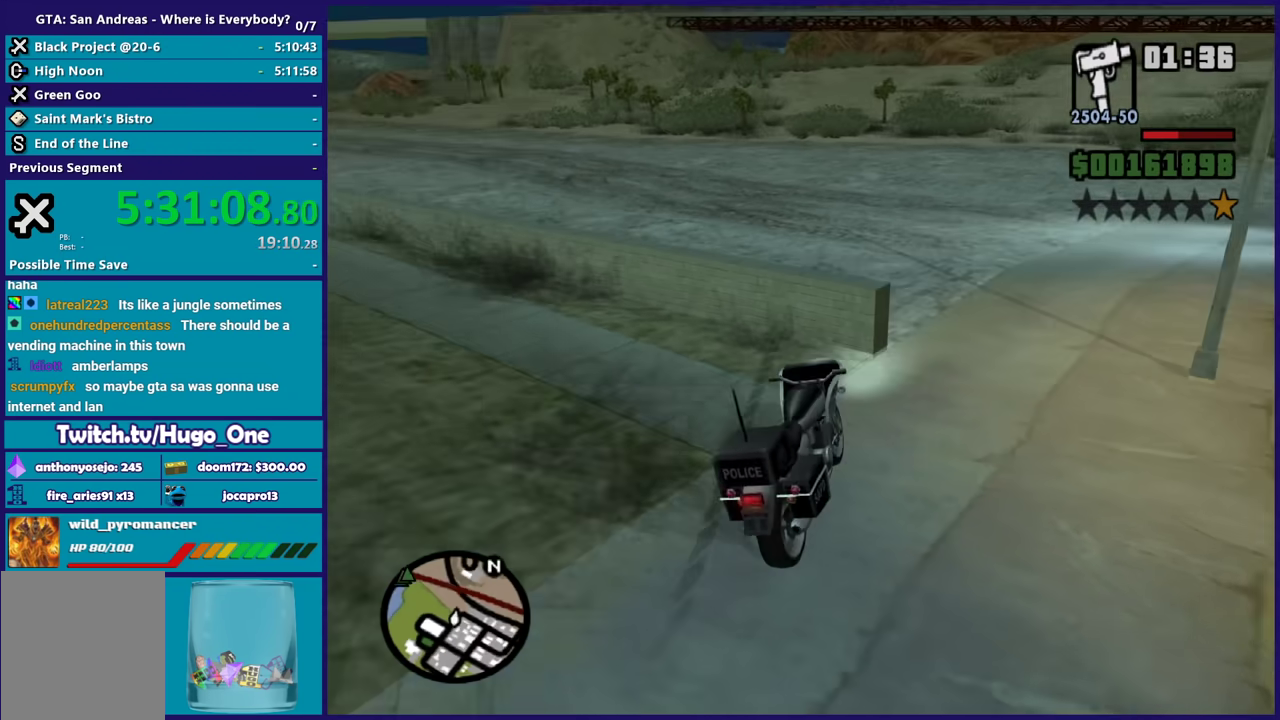
{"buttons": ["R2"], "left_stick": "right", "right_stick": "up", "events": [[100, "right_stick", "center"], [134, "left_stick", "up-right"], [167, "right_stick", "down-left"], [301, "left_stick", "right"], [401, "right_stick", "up"]]}
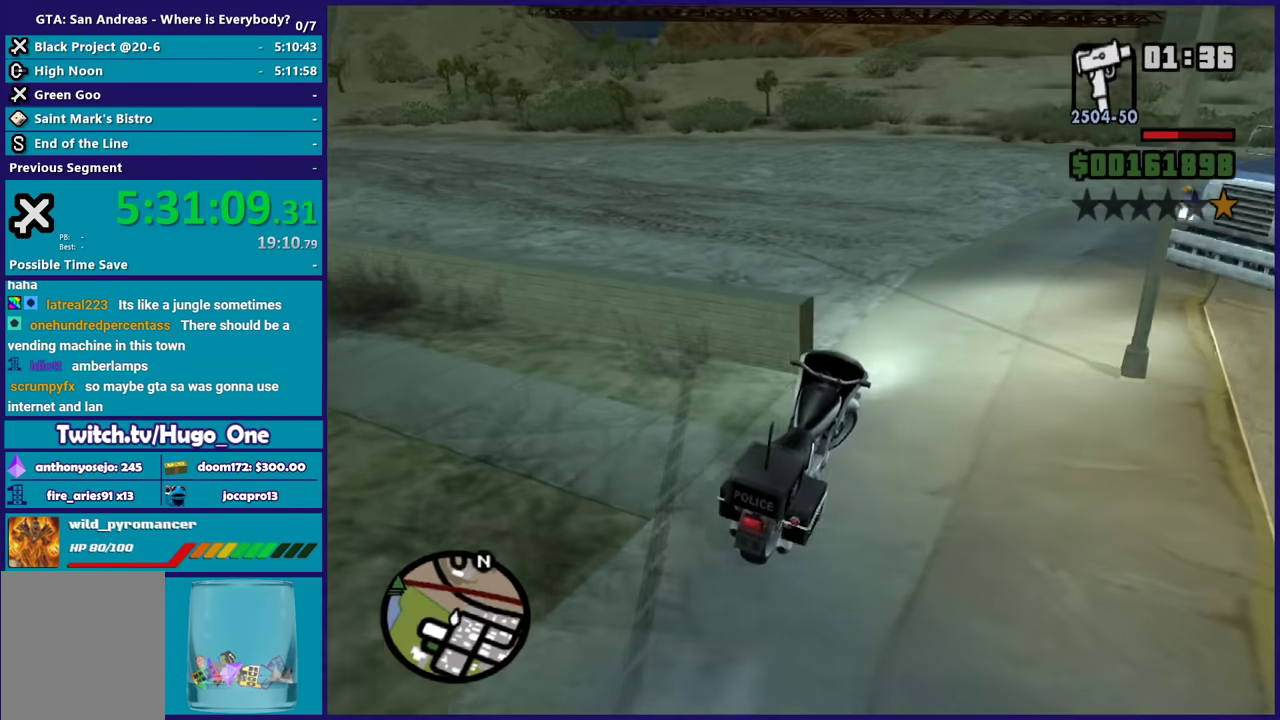
{"buttons": ["R2"], "left_stick": "left", "right_stick": "down-left", "events": [[100, "right_stick", "left"], [167, "left_stick", "left"], [300, "right_stick", "up-left"], [367, "right_stick", "left"], [467, "right_stick", "down-left"]]}
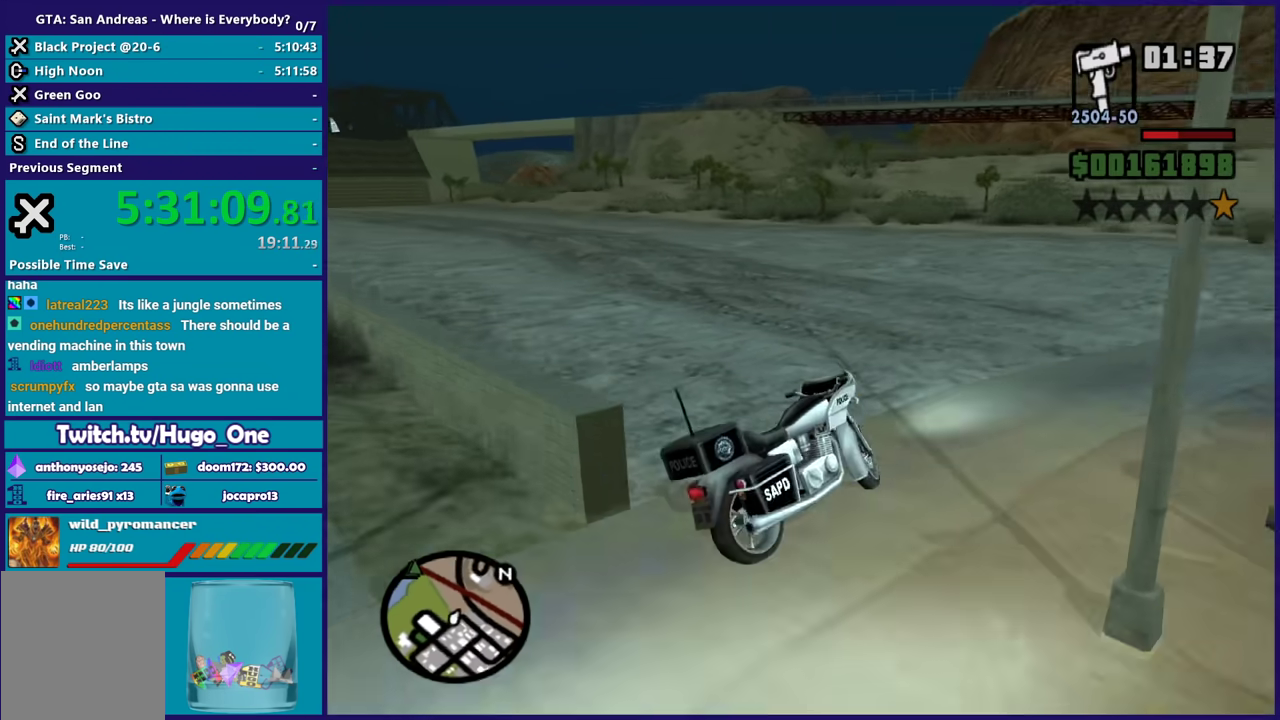
{"buttons": ["R2"], "left_stick": "left", "right_stick": "down-left", "events": []}
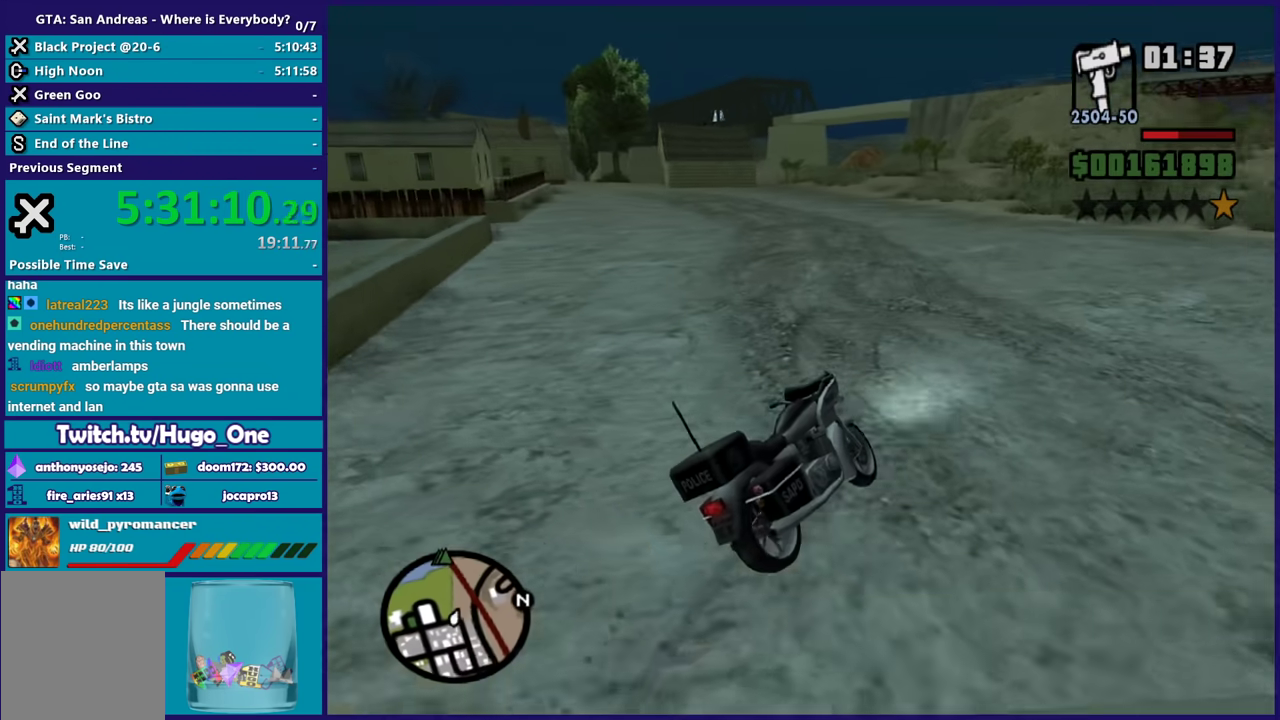
{"buttons": ["R2"], "left_stick": "center", "right_stick": "down-left", "events": [[133, "left_stick", "up-left"], [233, "left_stick", "left"], [367, "left_stick", "up-left"], [467, "left_stick", "center"]]}
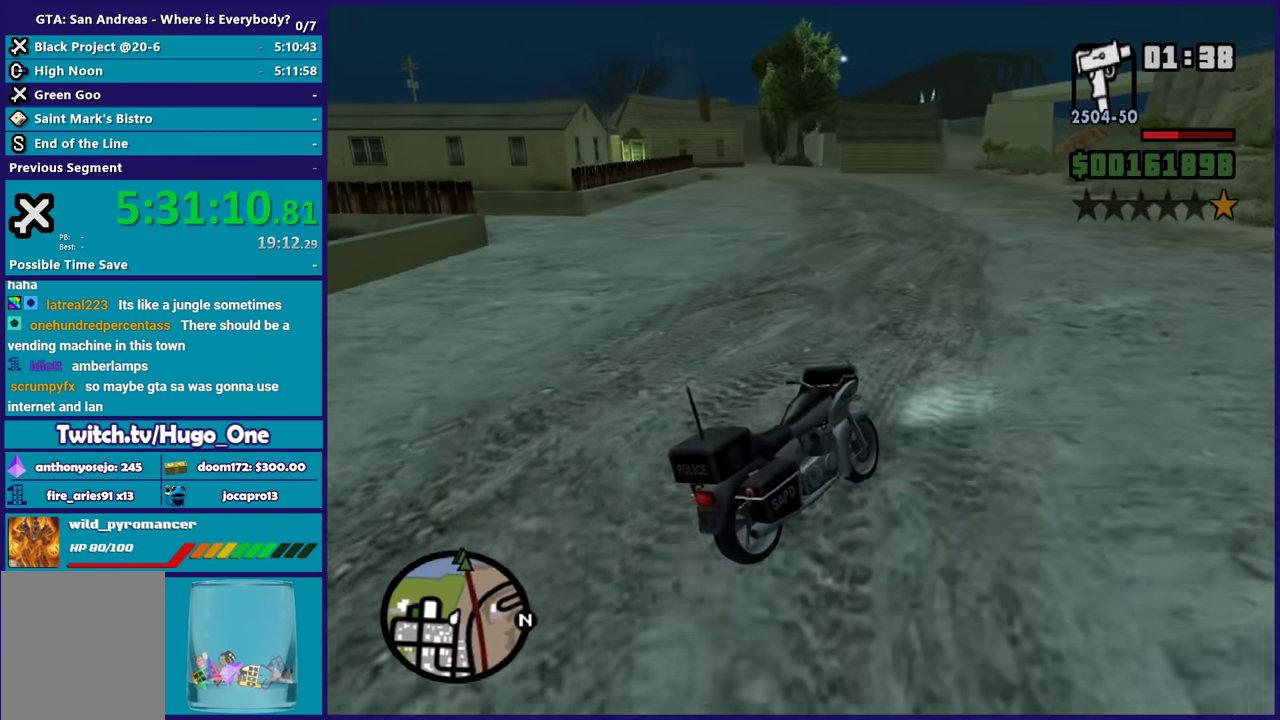
{"buttons": ["R2"], "left_stick": "left", "right_stick": "down-left", "events": [[34, "left_stick", "up-left"], [201, "left_stick", "up-right"], [334, "left_stick", "center"], [401, "left_stick", "left"]]}
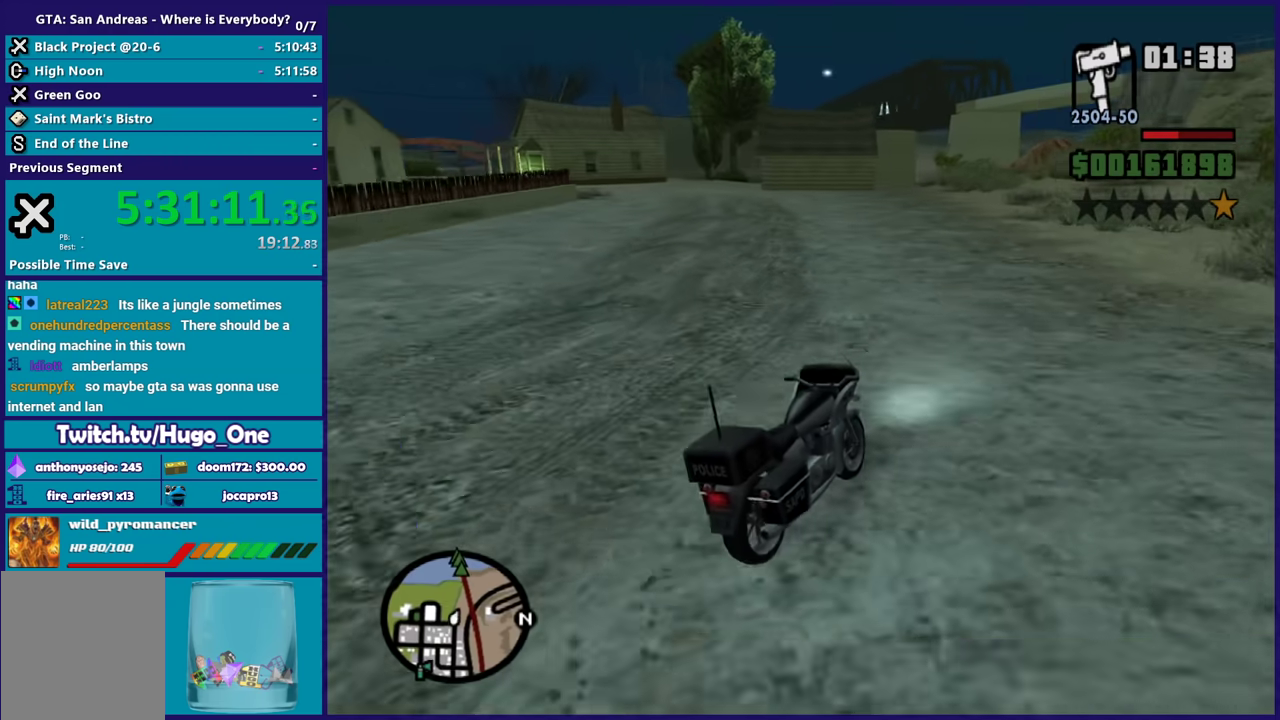
{"buttons": ["R2"], "left_stick": "right", "right_stick": "right", "events": [[200, "left_stick", "right"], [233, "right_stick", "center"], [367, "right_stick", "down-right"], [500, "right_stick", "right"]]}
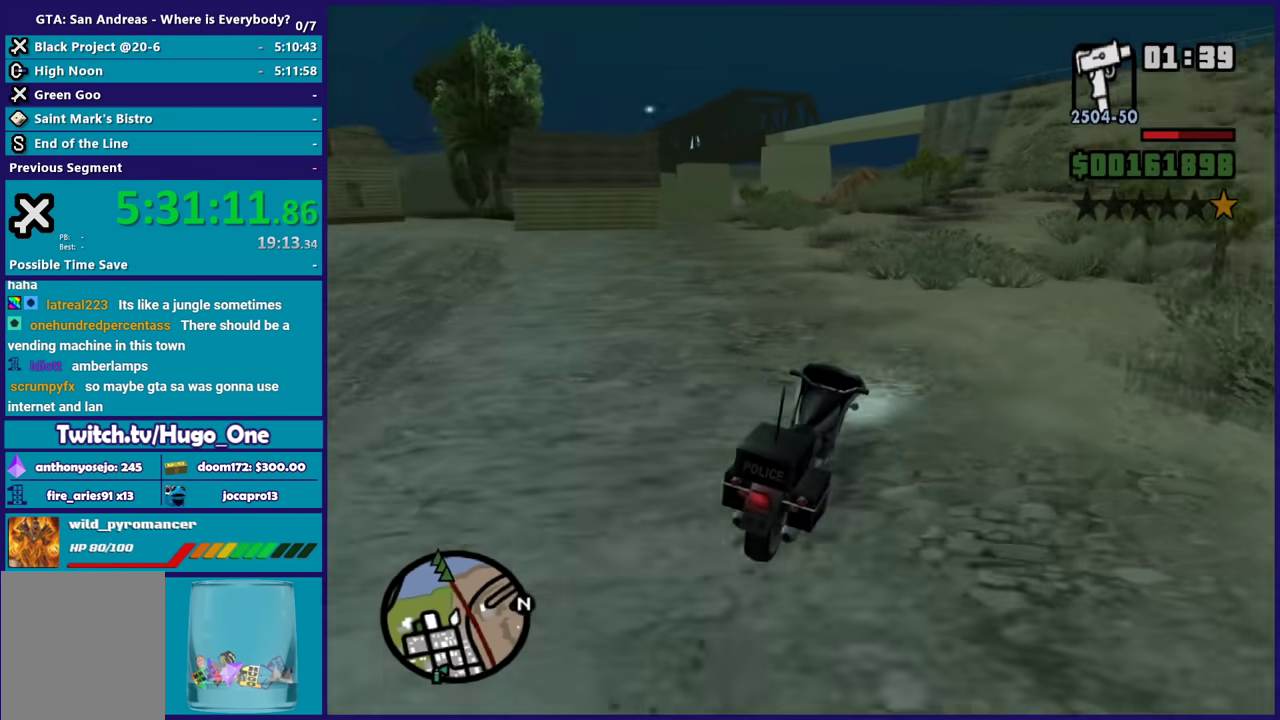
{"buttons": ["R2"], "left_stick": "right", "right_stick": "down-right", "events": [[67, "right_stick", "down-right"], [201, "left_stick", "center"], [234, "right_stick", "center"], [301, "left_stick", "right"], [334, "right_stick", "down"], [467, "right_stick", "down-right"]]}
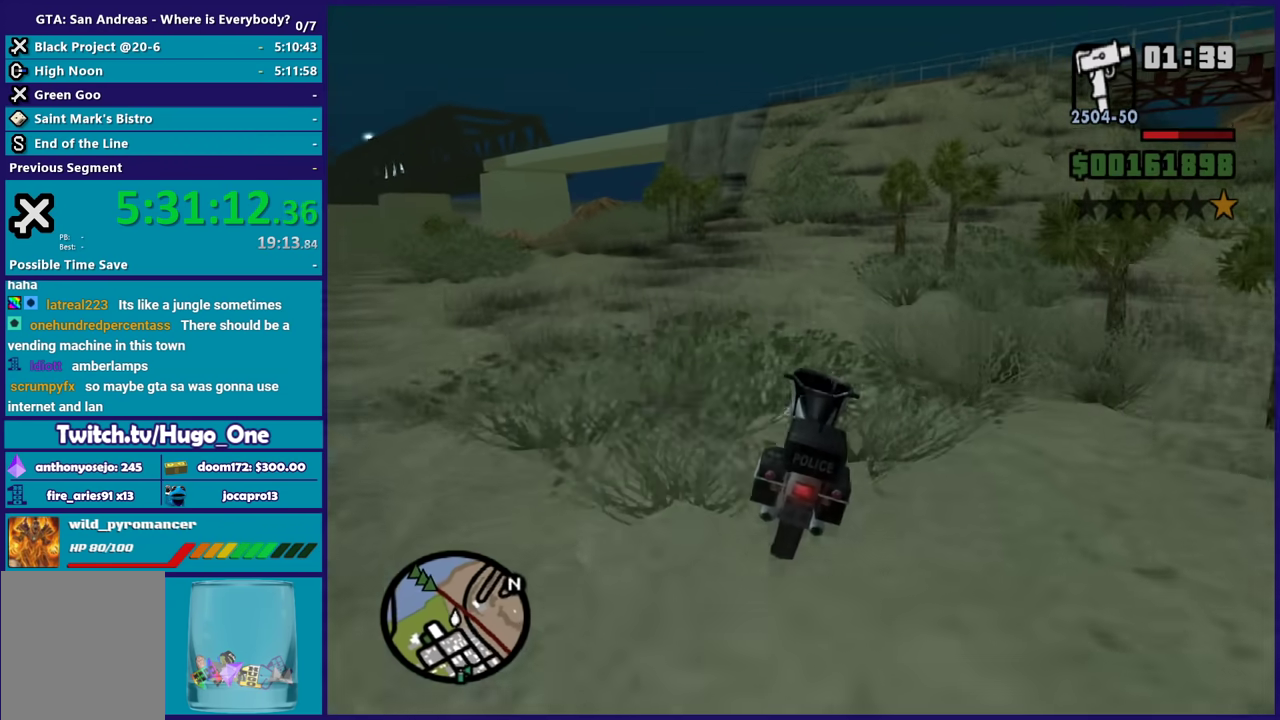
{"buttons": ["R2"], "left_stick": "right", "right_stick": "center", "events": [[200, "R2", "up"], [267, "left_stick", "center"], [334, "right_stick", "down"], [400, "left_stick", "up-left"], [434, "right_stick", "center"], [500, "R2", "down"], [500, "left_stick", "right"]]}
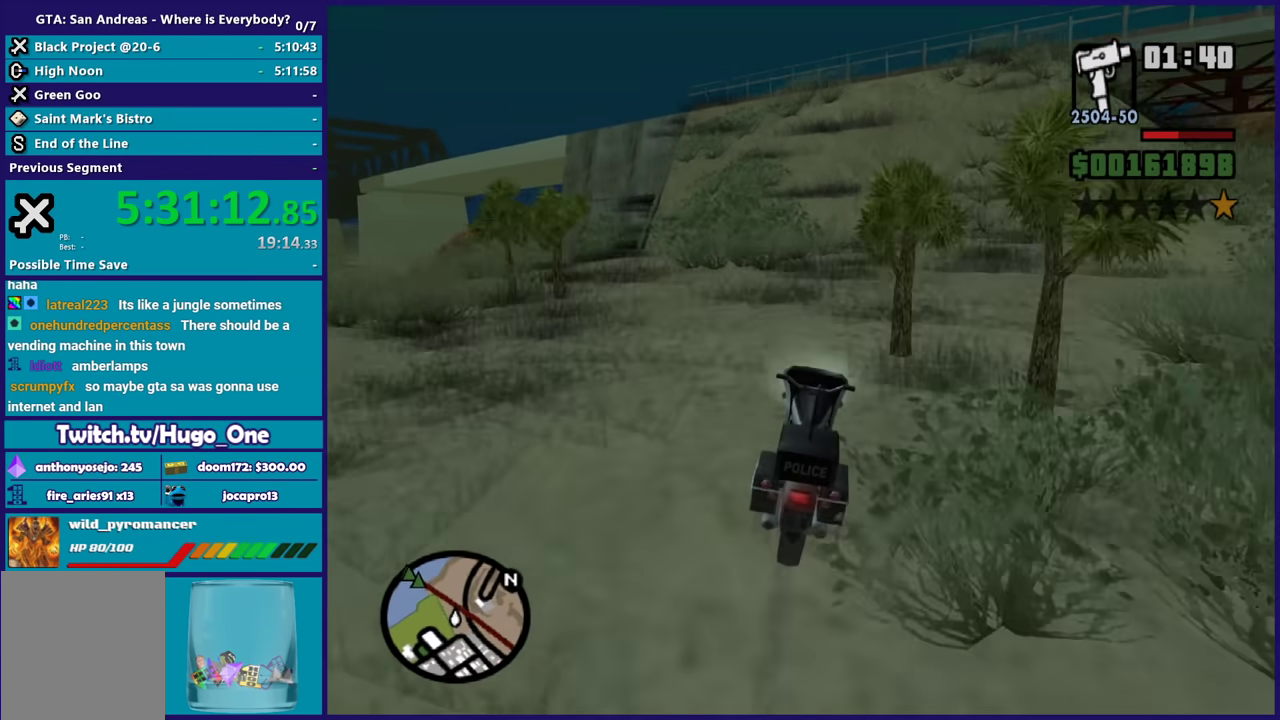
{"buttons": ["R2"], "left_stick": "center", "right_stick": "center", "events": [[234, "left_stick", "center"], [367, "right_stick", "down"], [467, "right_stick", "center"]]}
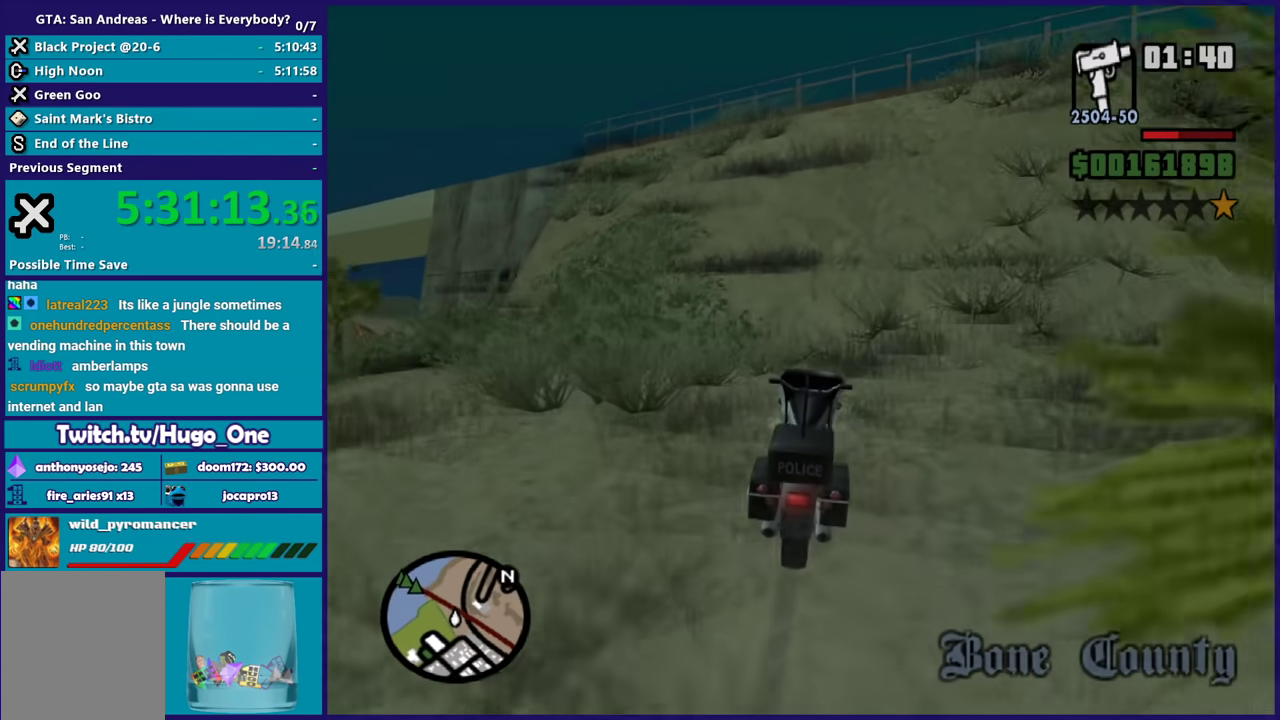
{"buttons": ["R2"], "left_stick": "center", "right_stick": "center", "events": []}
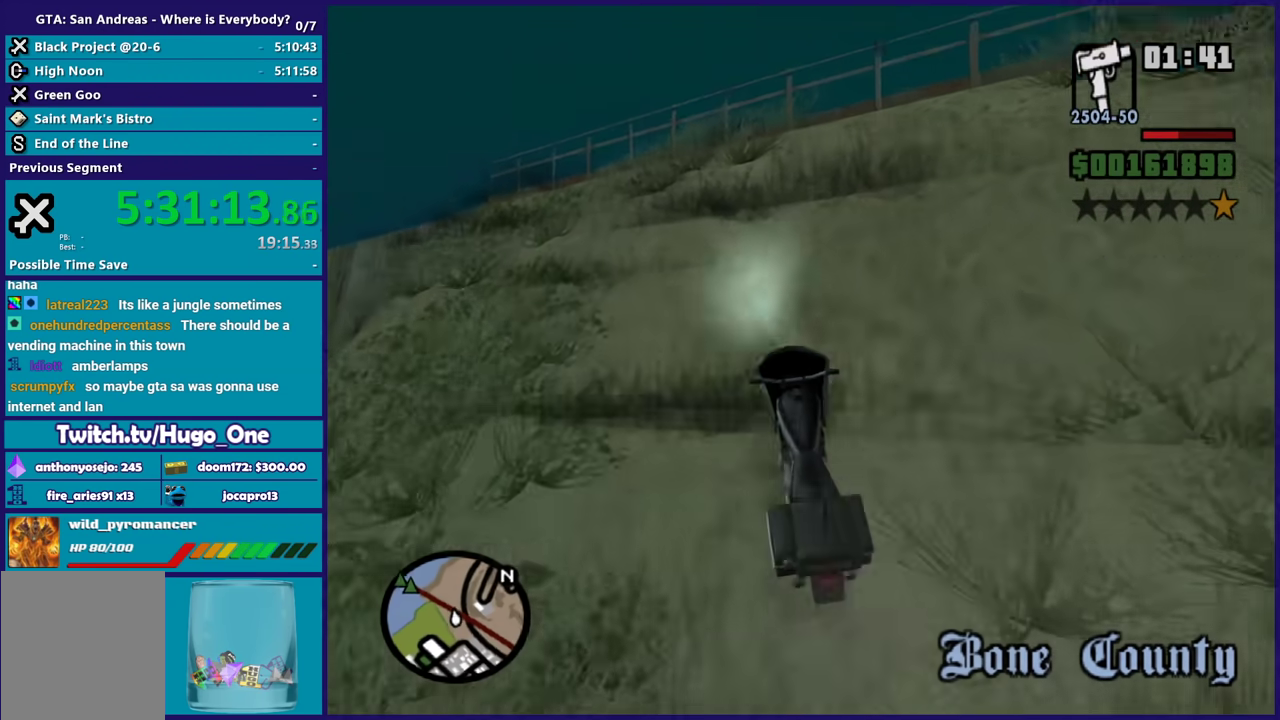
{"buttons": ["R2"], "left_stick": "up-right", "right_stick": "down", "events": [[167, "left_stick", "right"], [301, "right_stick", "down"], [367, "left_stick", "up-right"]]}